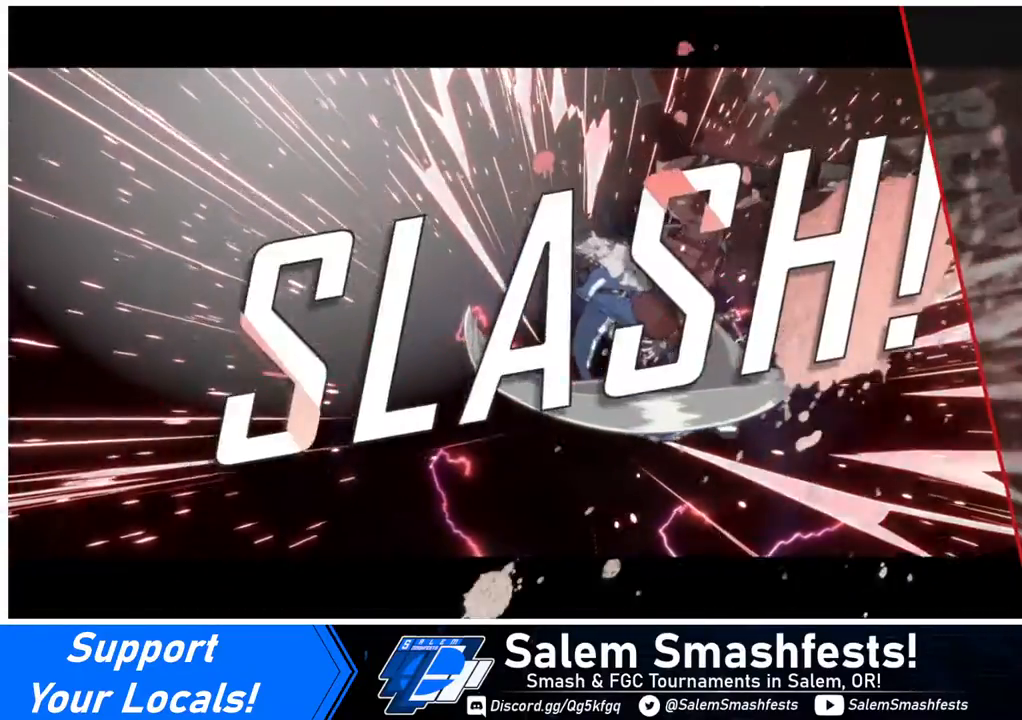
Gameplay with a controller (arcade stick); each line is a JSON object with the inputs held at the frame after it. "events" lists button and stick changes between this image and that frame as [ms after this image, input, new state], when the widget could be followed in between. Not read: L3 R3.
{"buttons": [], "events": []}
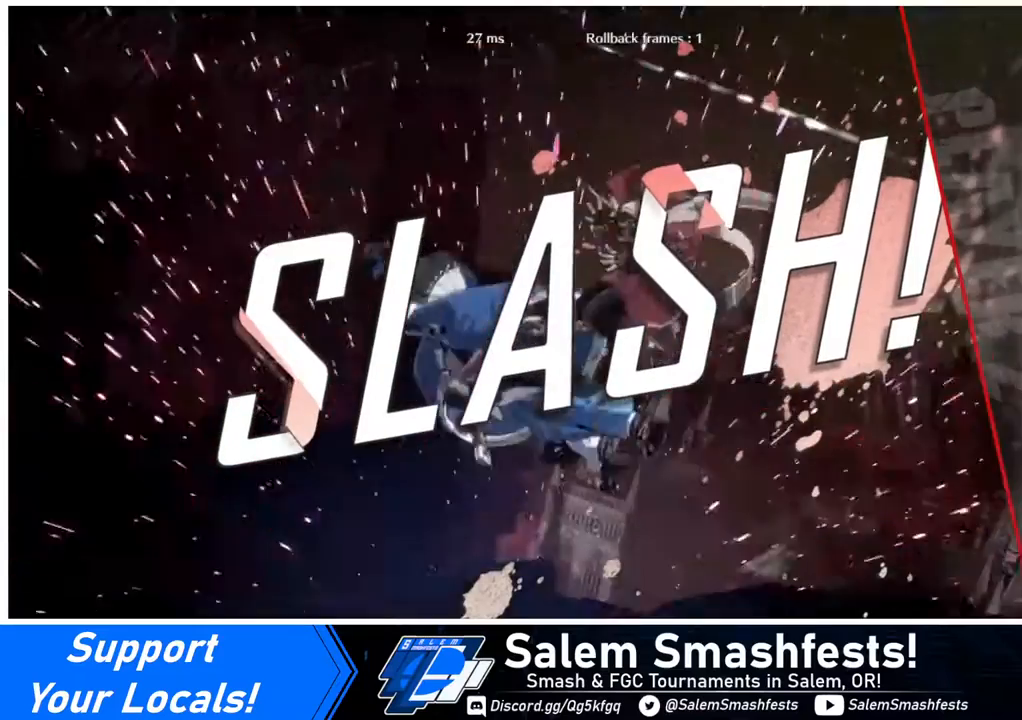
{"buttons": [], "events": [[400, "CROSS", "down"], [480, "CROSS", "up"]]}
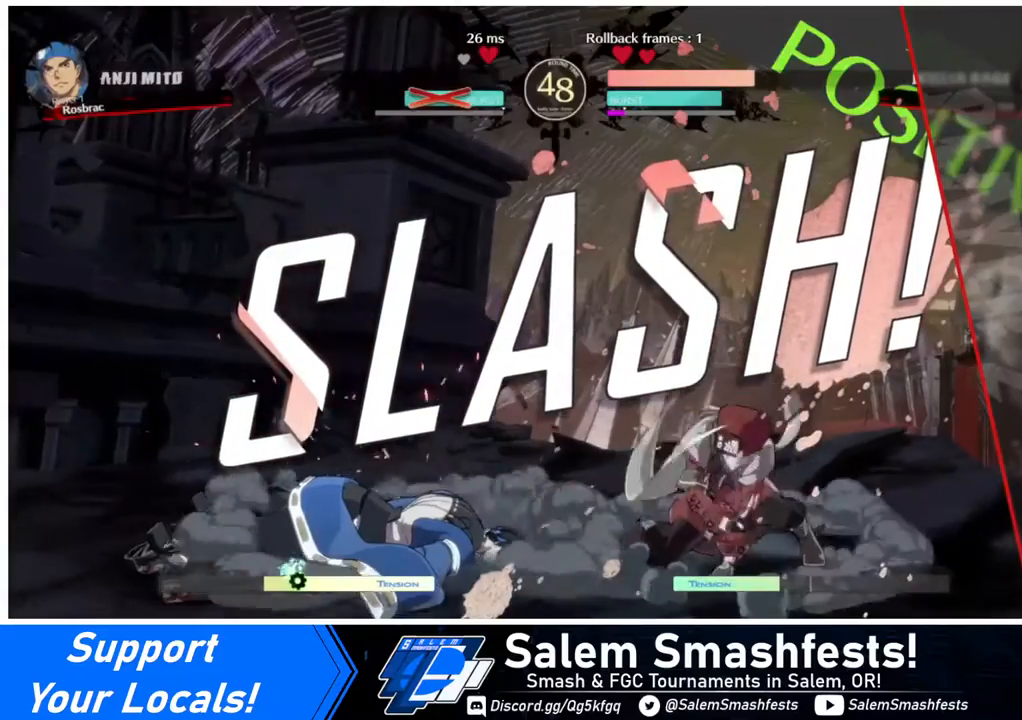
{"buttons": [], "events": []}
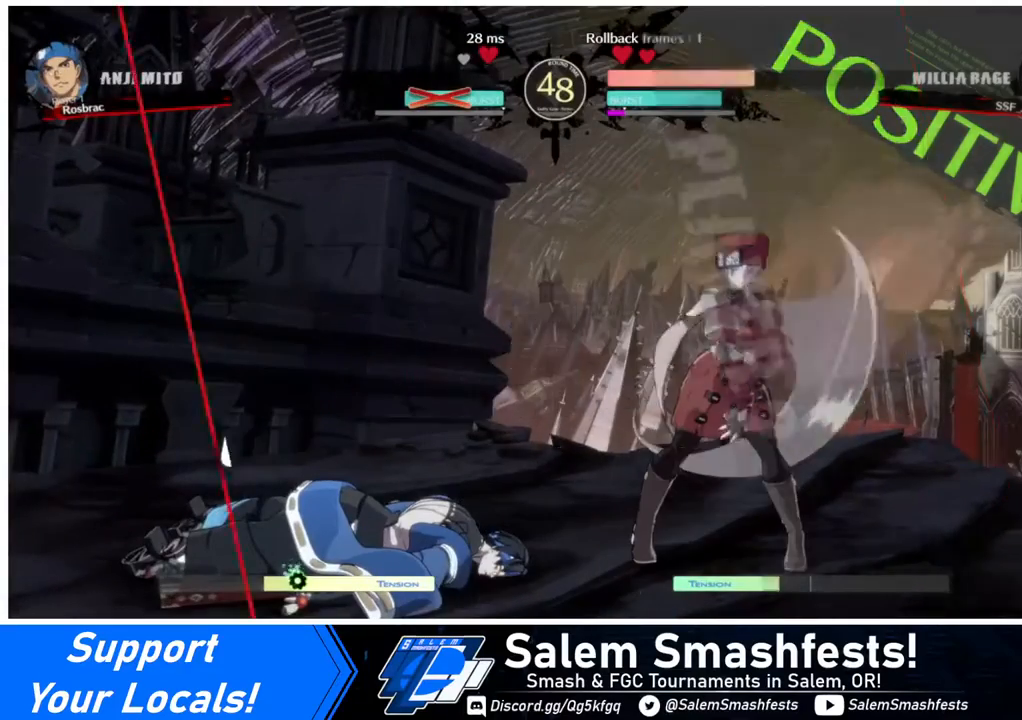
{"buttons": [], "events": [[200, "CROSS", "down"], [280, "CROSS", "up"]]}
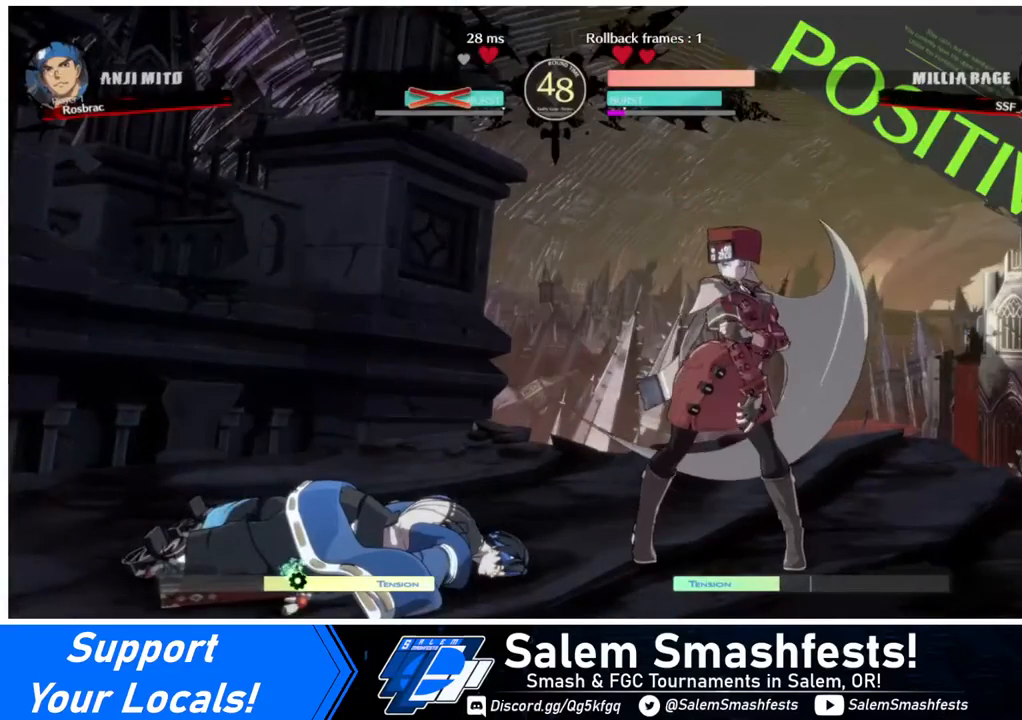
{"buttons": [], "events": []}
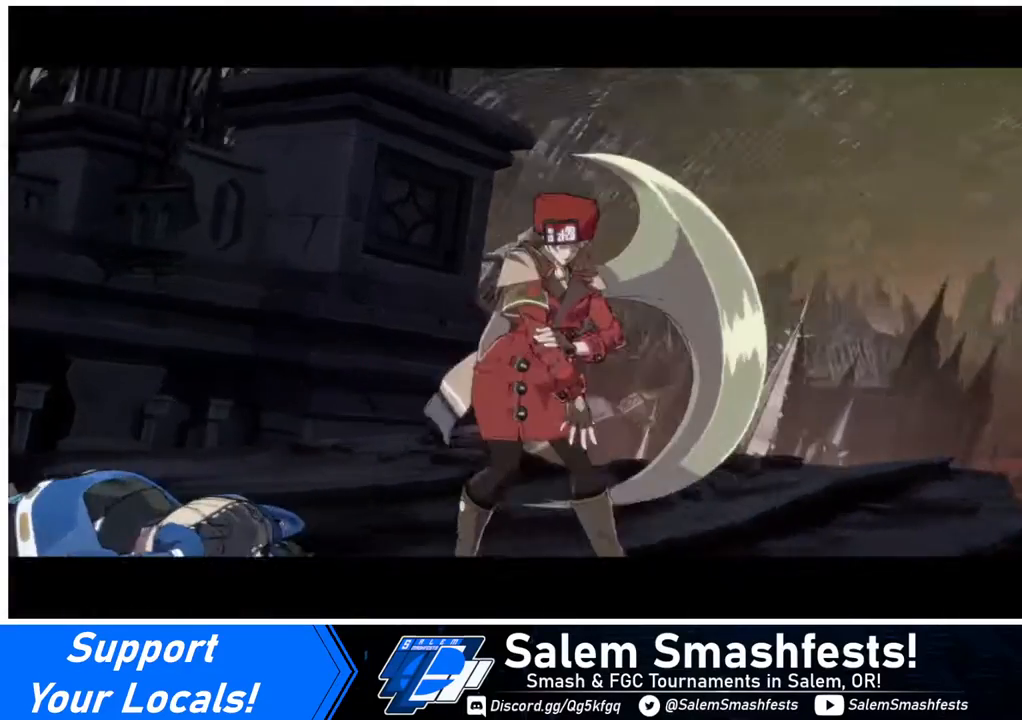
{"buttons": ["CROSS"], "events": [[240, "CROSS", "down"], [320, "CROSS", "up"], [480, "CROSS", "down"]]}
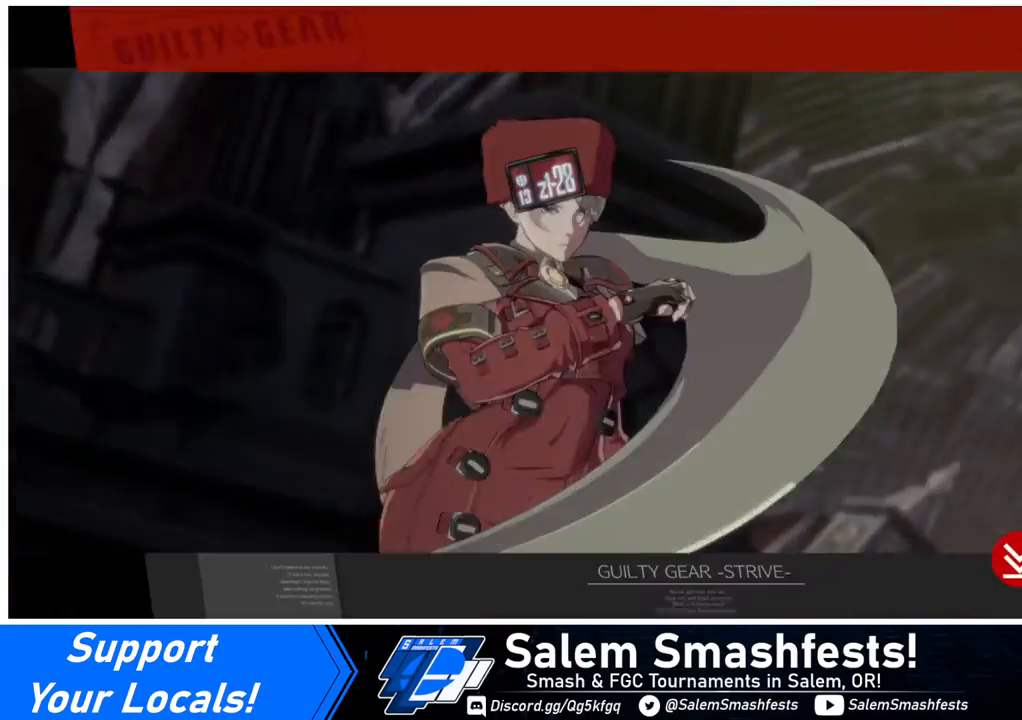
{"buttons": [], "events": [[80, "CROSS", "up"], [200, "CROSS", "down"], [320, "CROSS", "up"], [400, "CROSS", "down"], [480, "CROSS", "up"]]}
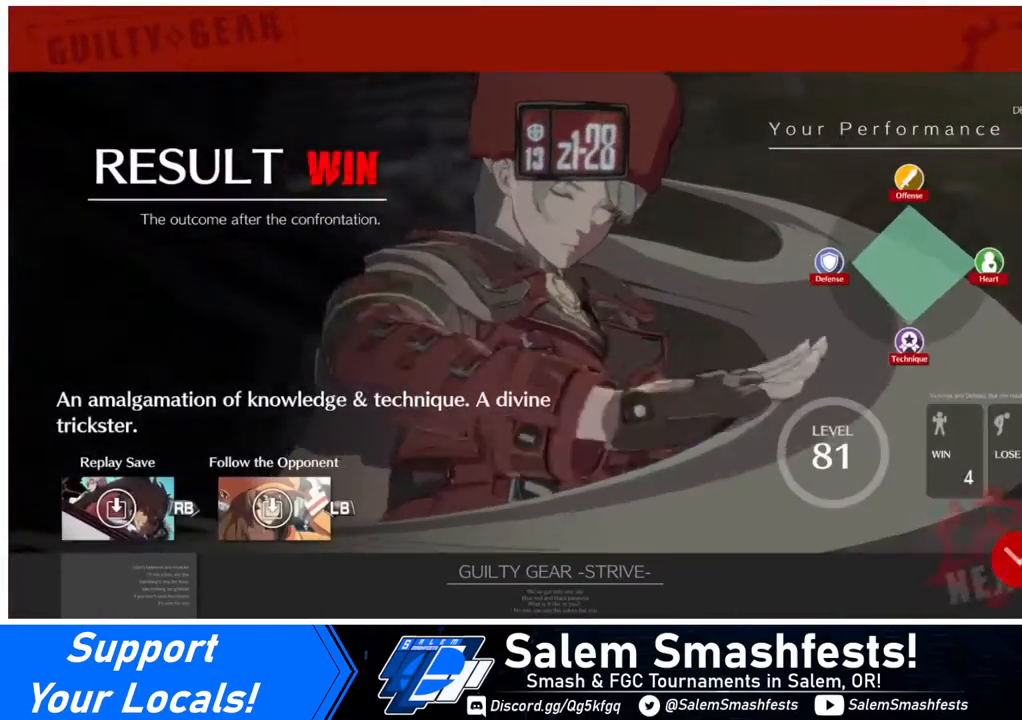
{"buttons": [], "events": [[80, "CROSS", "down"], [120, "CROSS", "up"]]}
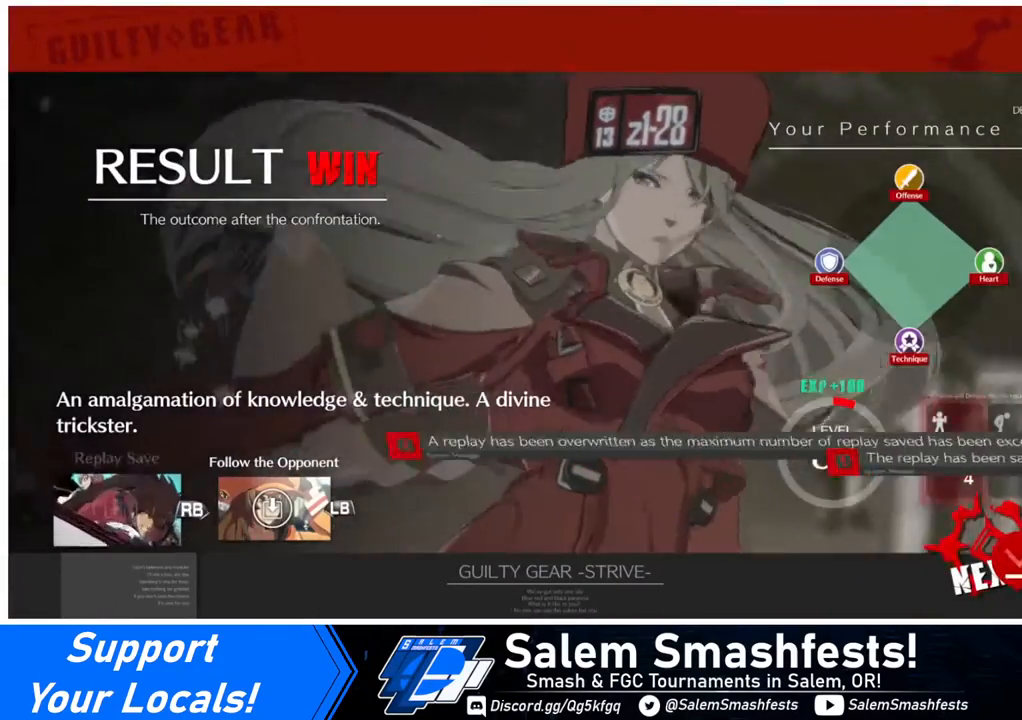
{"buttons": [], "events": [[160, "CROSS", "down"], [240, "CROSS", "up"], [360, "CROSS", "down"], [480, "CROSS", "up"]]}
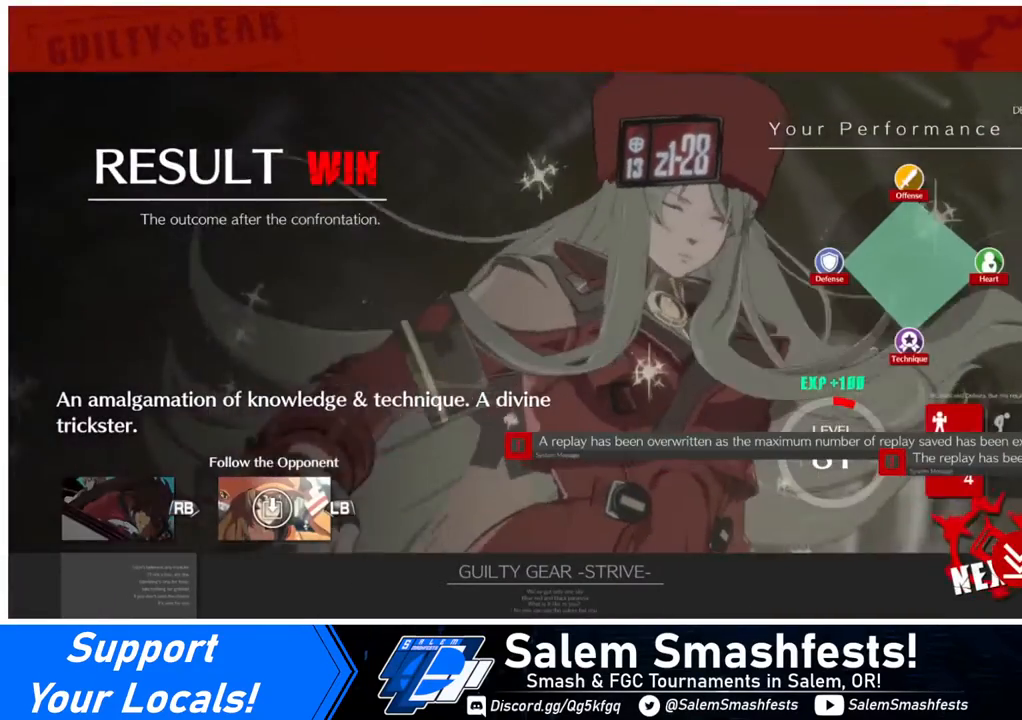
{"buttons": [], "events": [[80, "CROSS", "down"], [160, "CROSS", "up"], [280, "CROSS", "down"], [400, "CROSS", "up"]]}
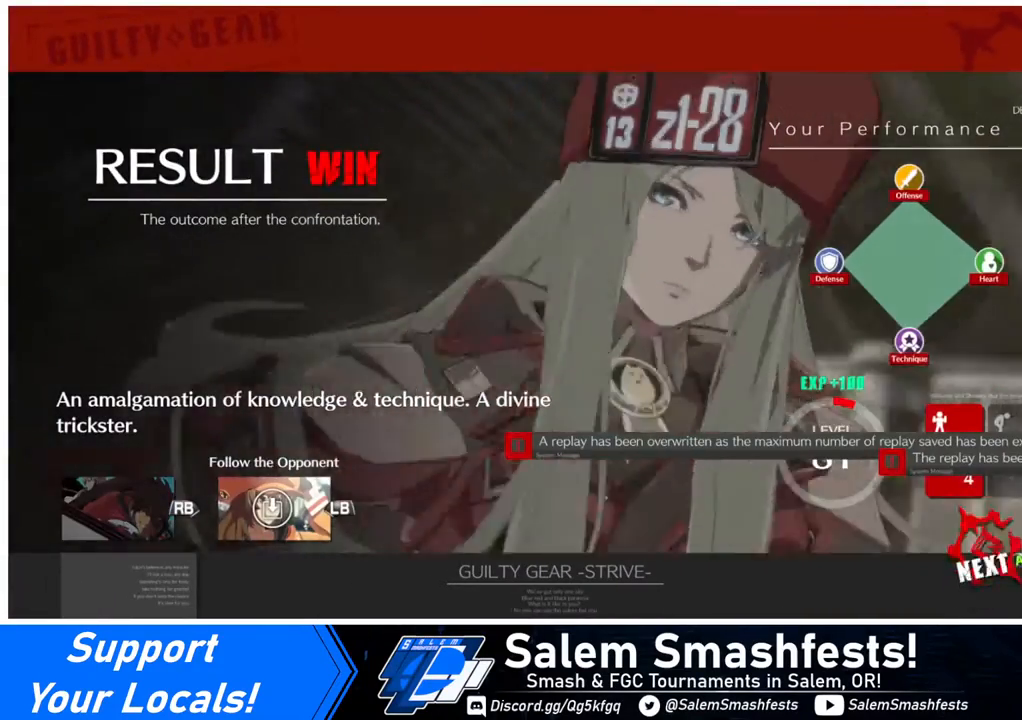
{"buttons": ["CROSS"], "events": [[200, "CROSS", "down"], [280, "CROSS", "up"], [320, "CROSS", "down"], [400, "CROSS", "up"], [520, "CROSS", "down"]]}
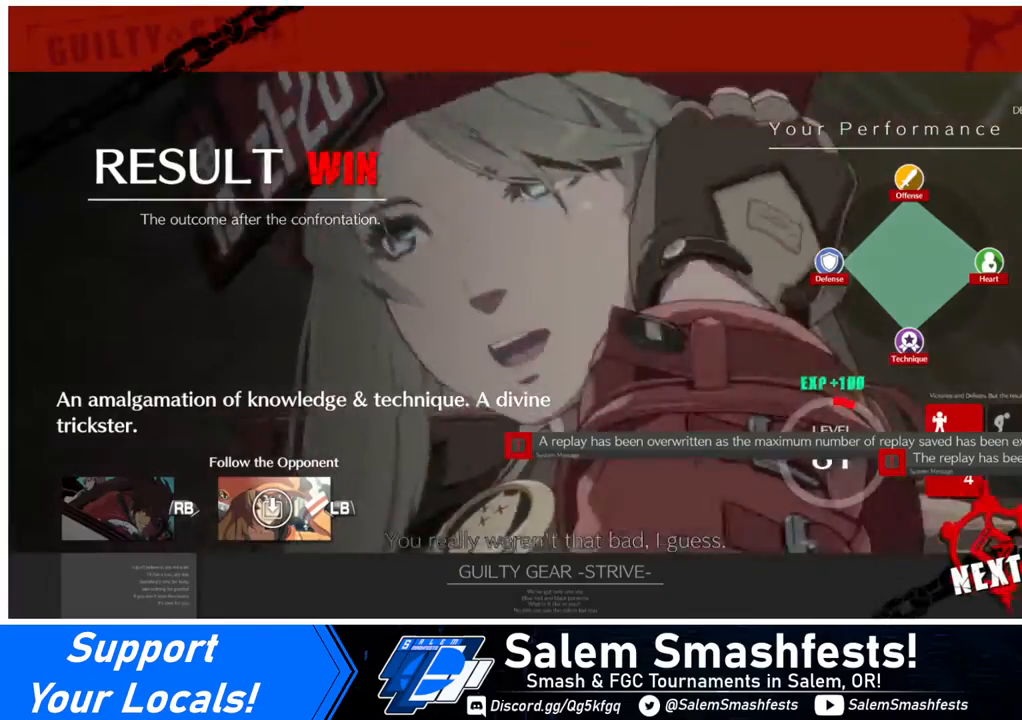
{"buttons": ["CROSS"], "events": [[80, "CROSS", "up"], [160, "CROSS", "down"], [440, "CROSS", "up"], [480, "CROSS", "down"]]}
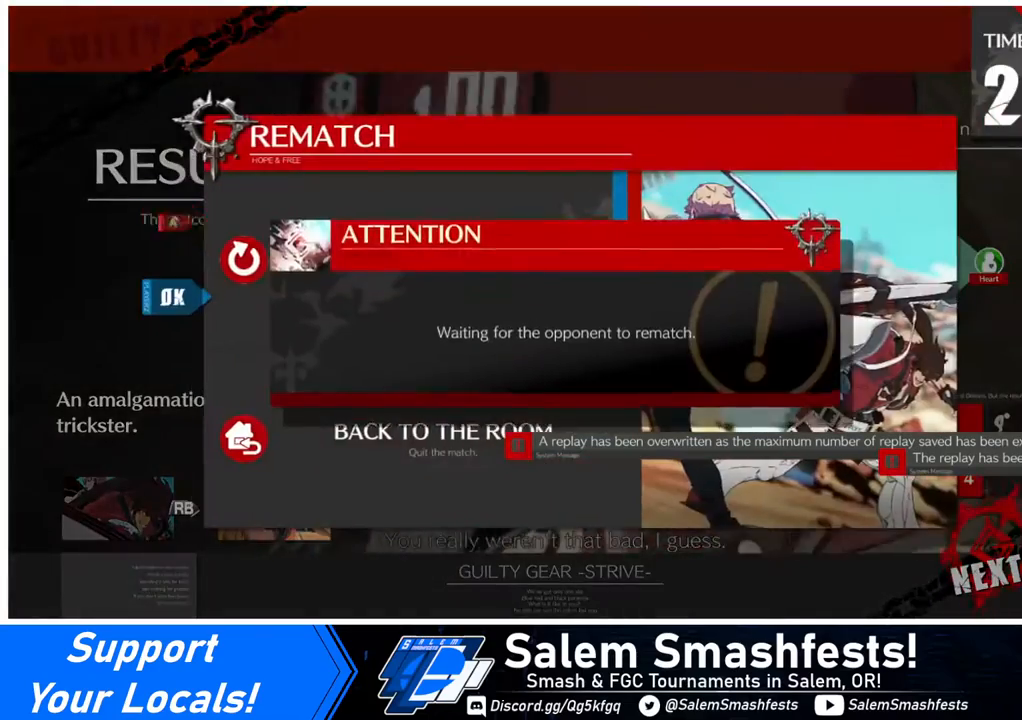
{"buttons": [], "events": [[80, "CROSS", "up"]]}
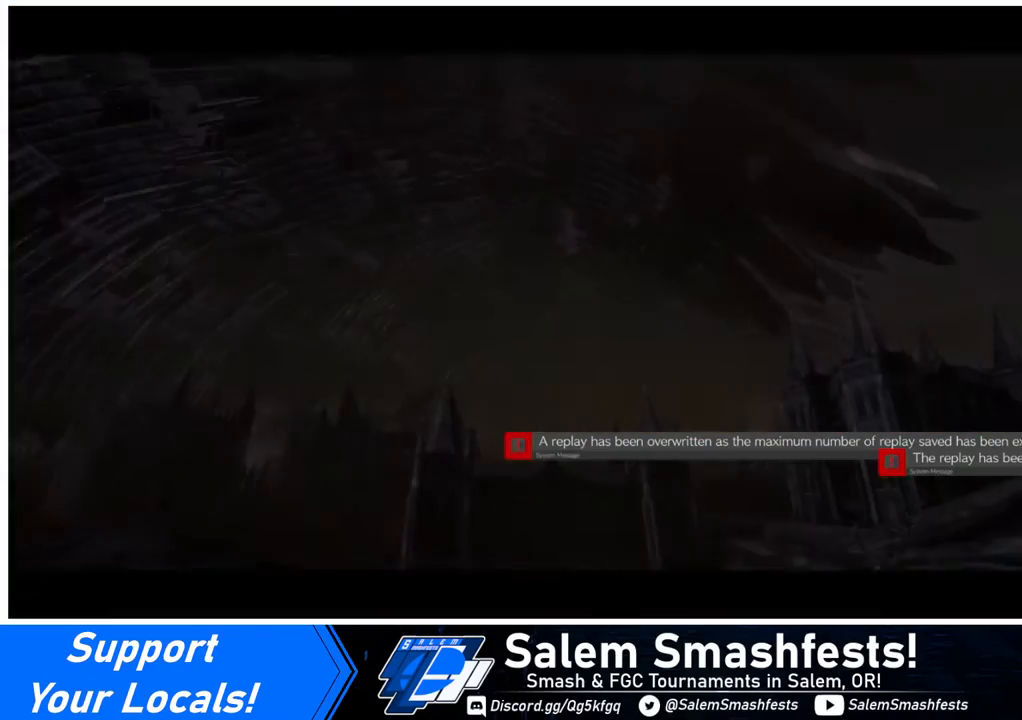
{"buttons": [], "events": []}
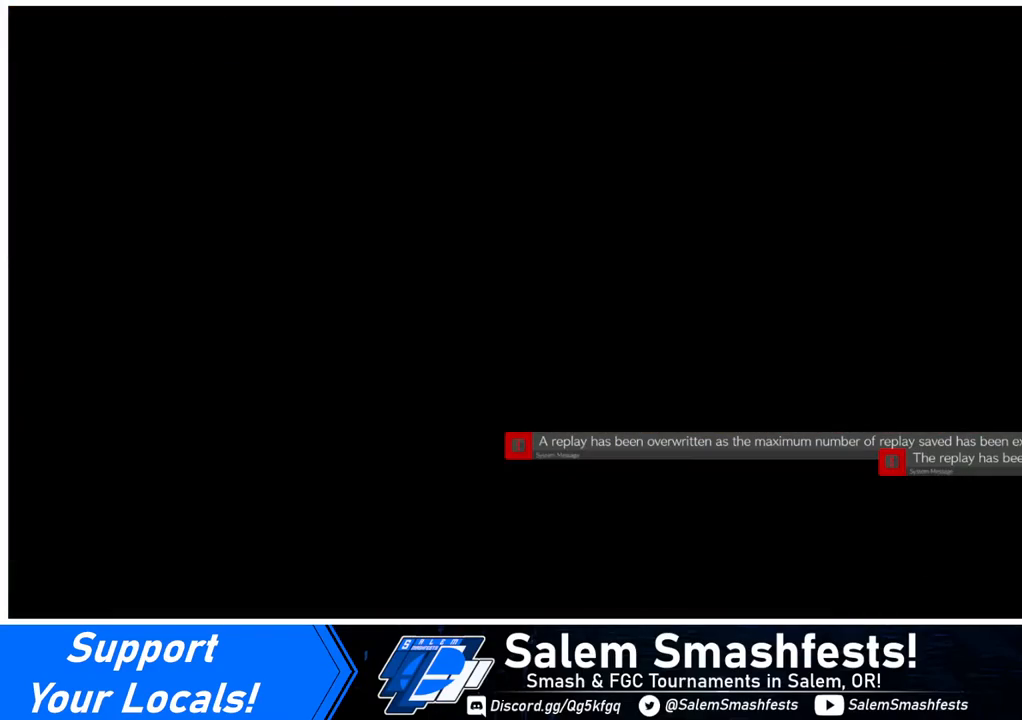
{"buttons": [], "events": []}
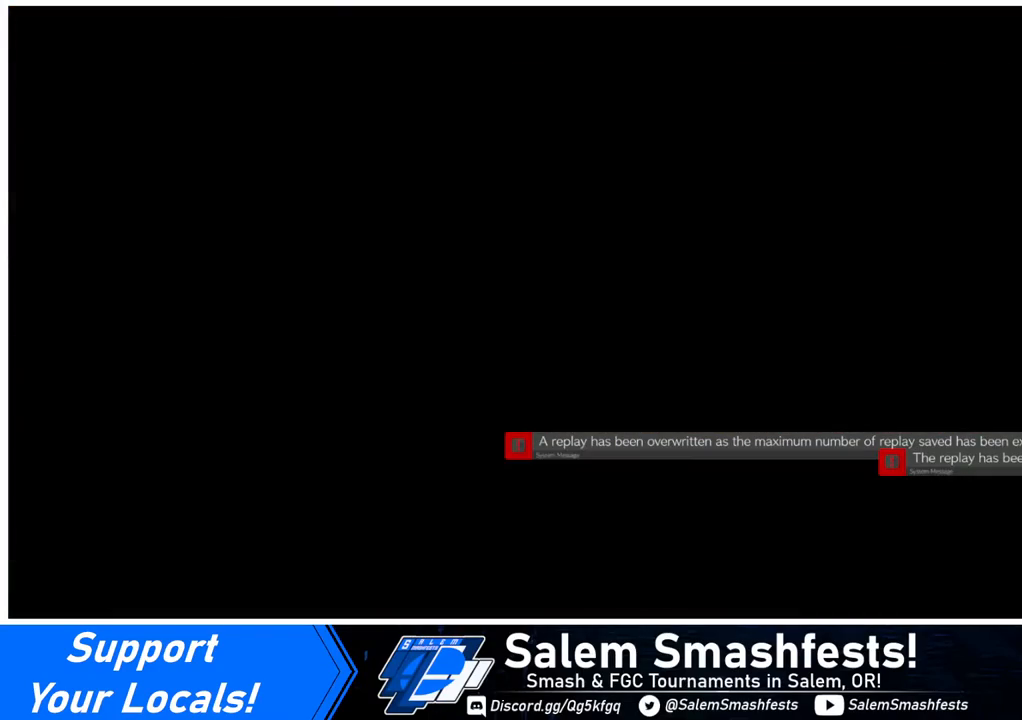
{"buttons": [], "events": []}
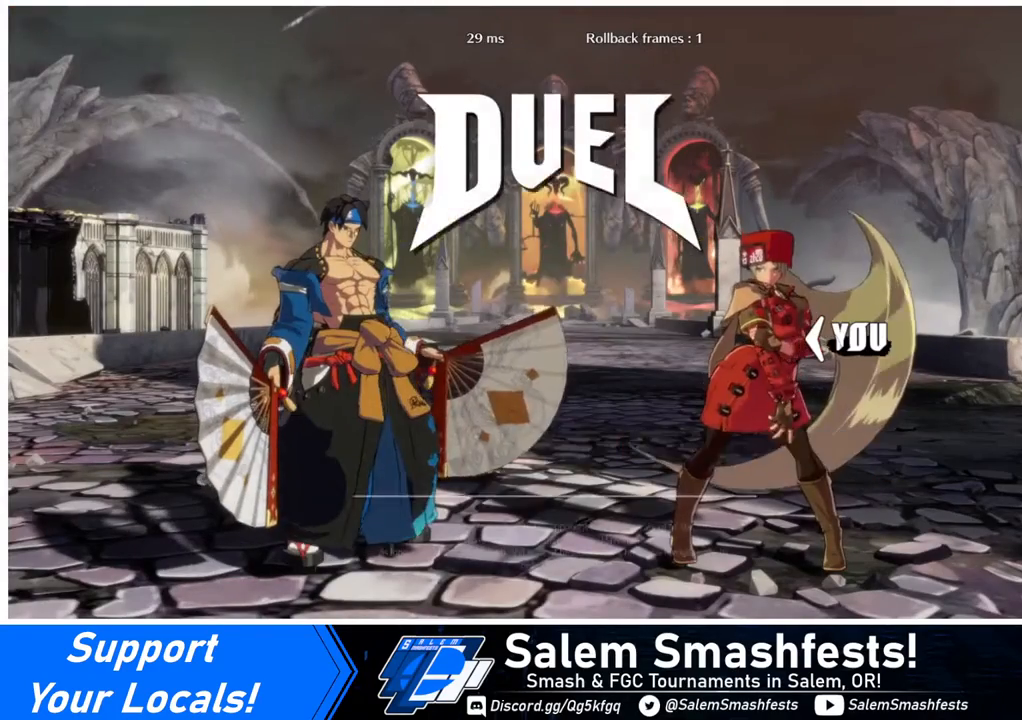
{"buttons": ["DPAD_RIGHT"], "events": [[320, "DPAD_DOWN", "down"], [320, "DPAD_LEFT", "down"], [400, "DPAD_LEFT", "up"], [480, "DPAD_DOWN", "up"], [520, "DPAD_RIGHT", "down"]]}
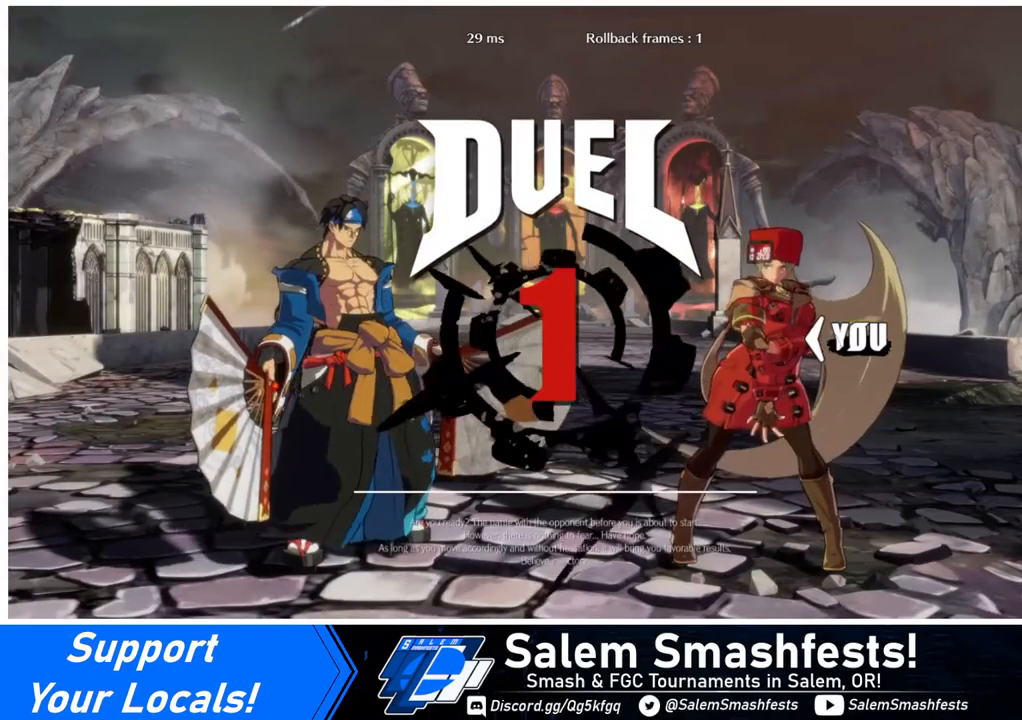
{"buttons": [], "events": [[200, "DPAD_LEFT", "down"], [200, "DPAD_RIGHT", "up"], [280, "DPAD_DOWN", "down"], [280, "DPAD_LEFT", "up"], [480, "DPAD_DOWN", "up"]]}
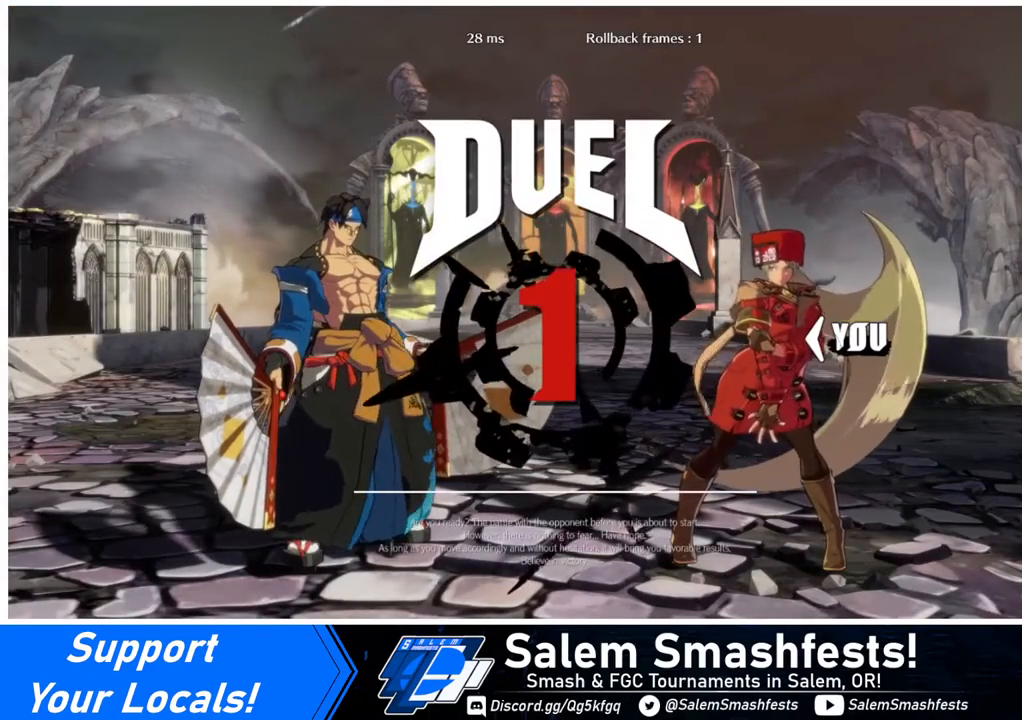
{"buttons": ["DPAD_RIGHT"], "events": [[80, "DPAD_LEFT", "down"], [320, "DPAD_DOWN", "down"], [400, "DPAD_LEFT", "up"], [440, "DPAD_RIGHT", "down"], [480, "DPAD_DOWN", "up"]]}
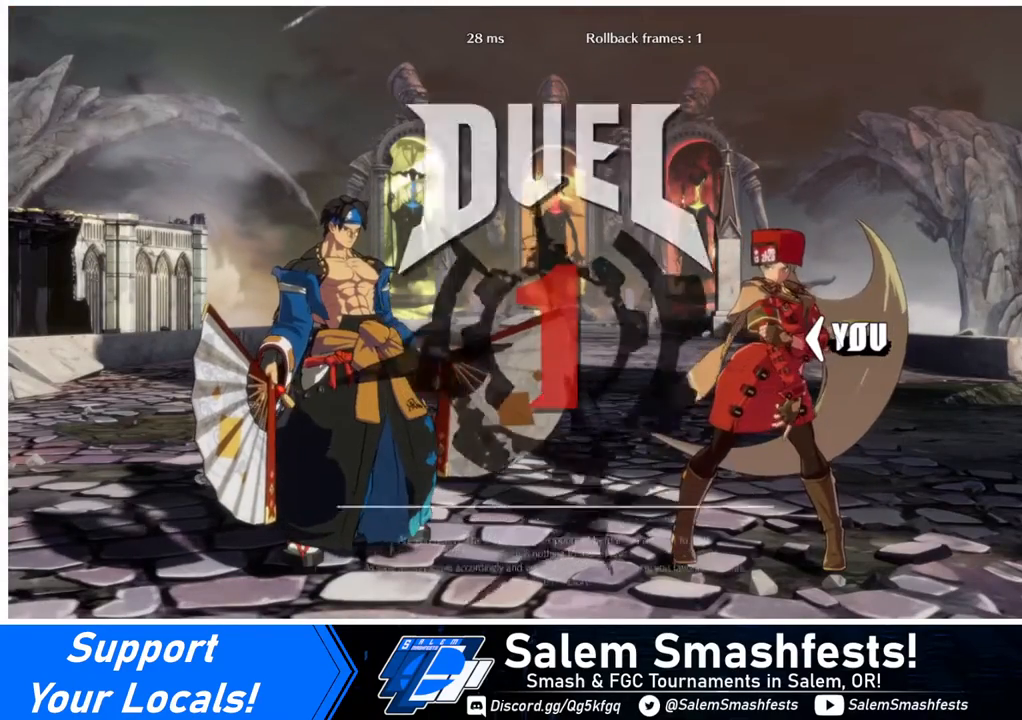
{"buttons": [], "events": [[120, "DPAD_RIGHT", "up"], [160, "DPAD_DOWN", "down"], [160, "DPAD_LEFT", "down"], [400, "DPAD_LEFT", "up"], [480, "DPAD_DOWN", "up"]]}
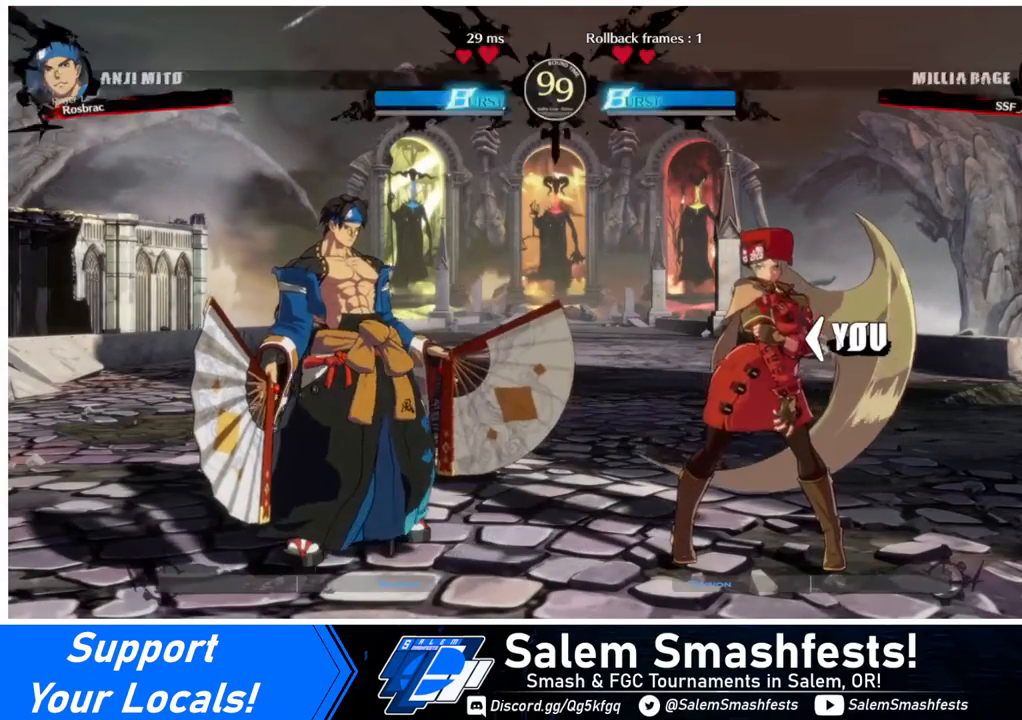
{"buttons": [], "events": [[80, "DPAD_LEFT", "down"], [400, "DPAD_LEFT", "up"]]}
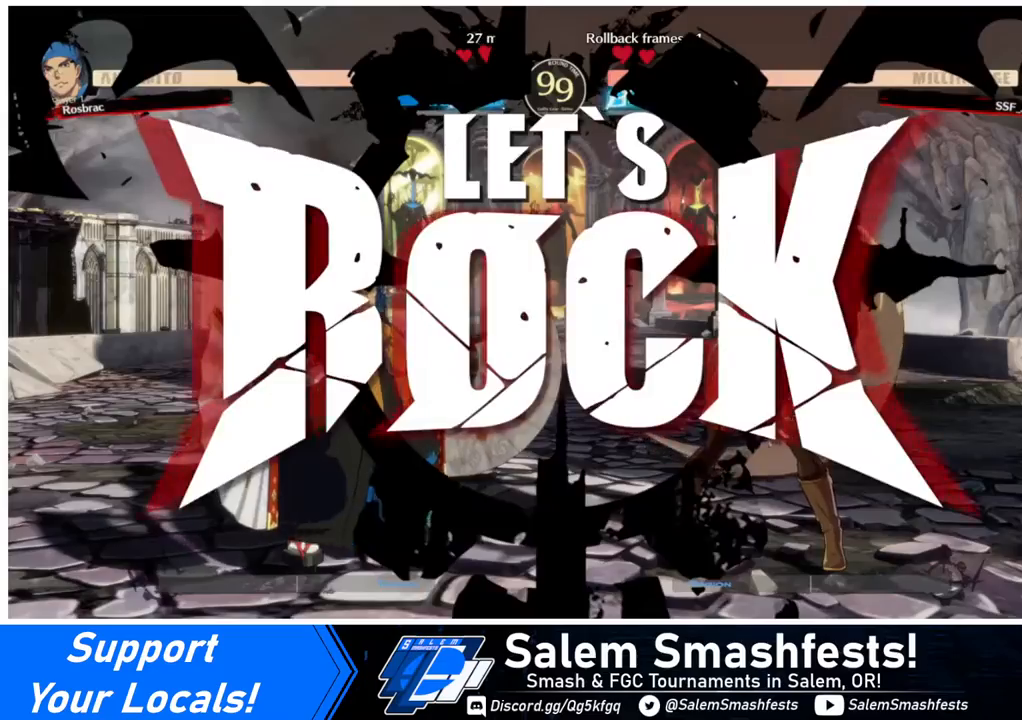
{"buttons": ["DPAD_LEFT"], "events": [[120, "DPAD_DOWN", "down"], [200, "DPAD_DOWN", "up"], [200, "DPAD_LEFT", "down"], [200, "DPAD_UP", "down"], [320, "DPAD_UP", "up"]]}
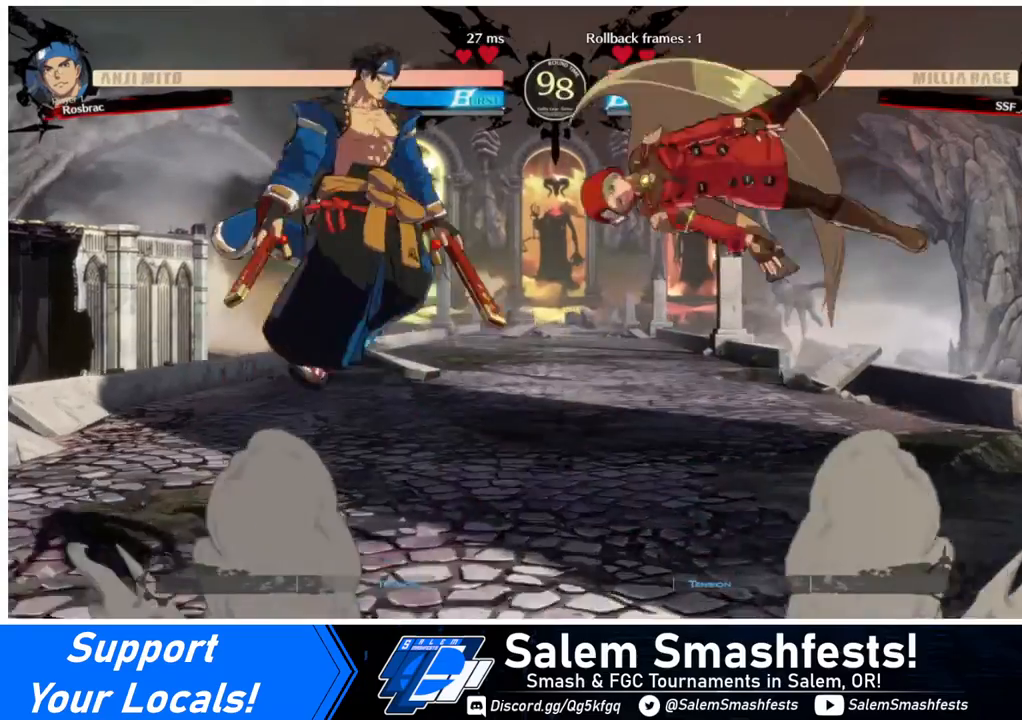
{"buttons": ["DPAD_RIGHT"], "events": [[160, "DPAD_LEFT", "up"], [160, "DPAD_RIGHT", "down"], [320, "TRIANGLE", "down"], [400, "TRIANGLE", "up"]]}
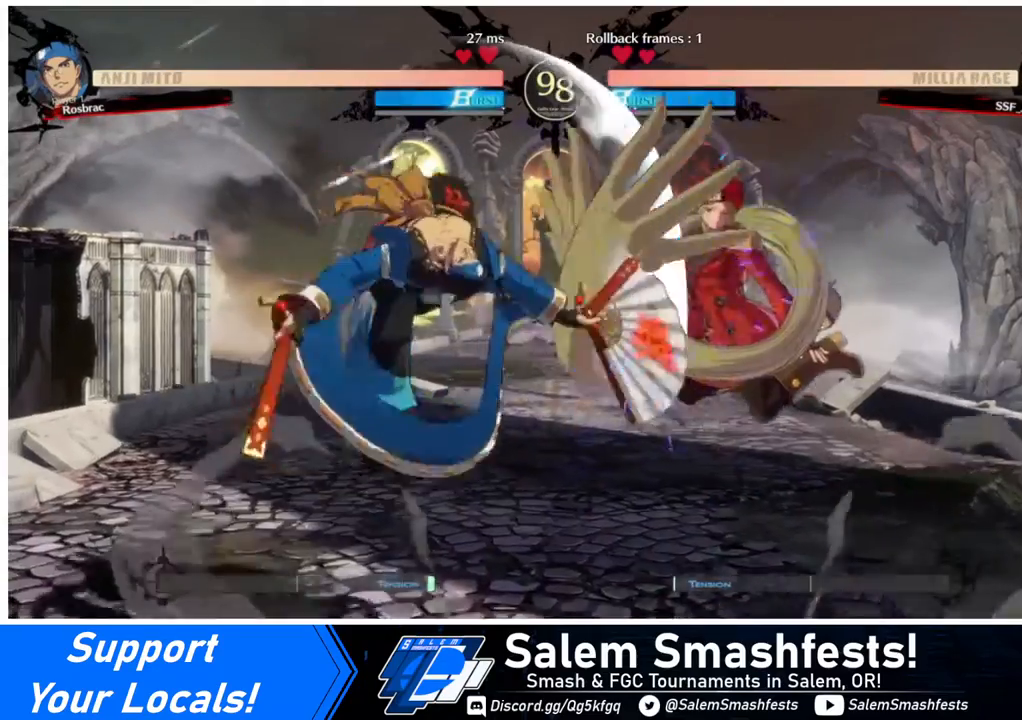
{"buttons": ["DPAD_RIGHT"], "events": [[200, "DPAD_DOWN", "down"], [480, "DPAD_DOWN", "up"]]}
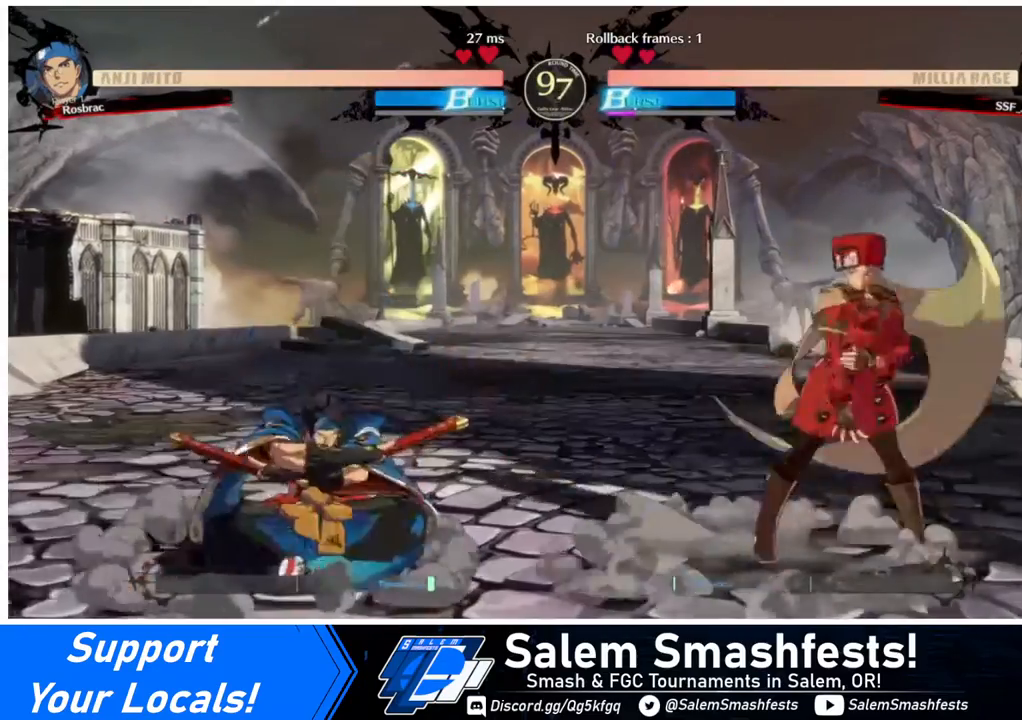
{"buttons": [], "events": [[80, "DPAD_UP", "down"], [240, "DPAD_UP", "up"], [400, "DPAD_RIGHT", "up"]]}
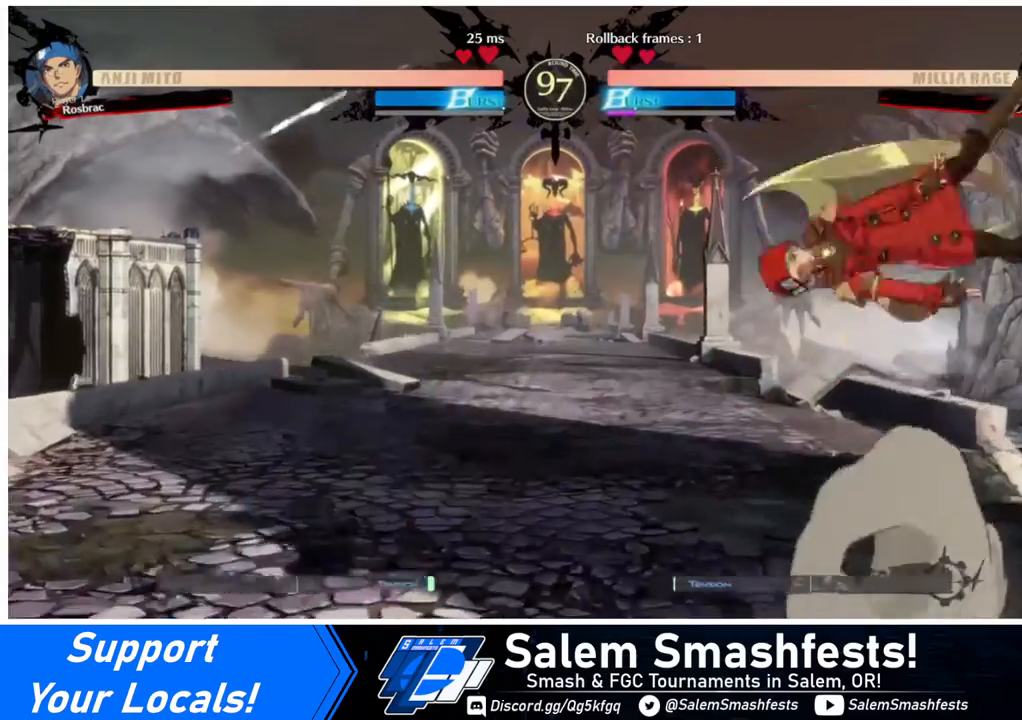
{"buttons": [], "events": [[240, "DPAD_RIGHT", "down"], [280, "DPAD_RIGHT", "up"], [360, "DPAD_RIGHT", "down"], [480, "DPAD_RIGHT", "up"]]}
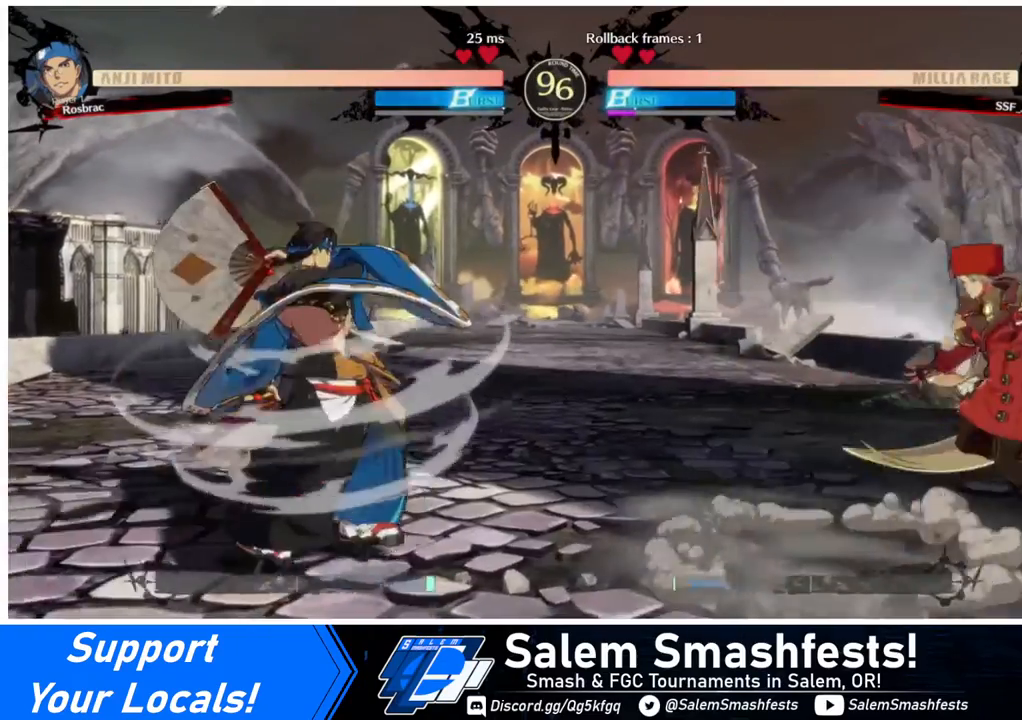
{"buttons": ["DPAD_RIGHT"], "events": [[40, "DPAD_LEFT", "down"], [160, "DPAD_LEFT", "up"], [200, "DPAD_LEFT", "down"], [280, "DPAD_UP", "down"], [400, "DPAD_UP", "up"], [520, "DPAD_LEFT", "up"], [520, "DPAD_RIGHT", "down"]]}
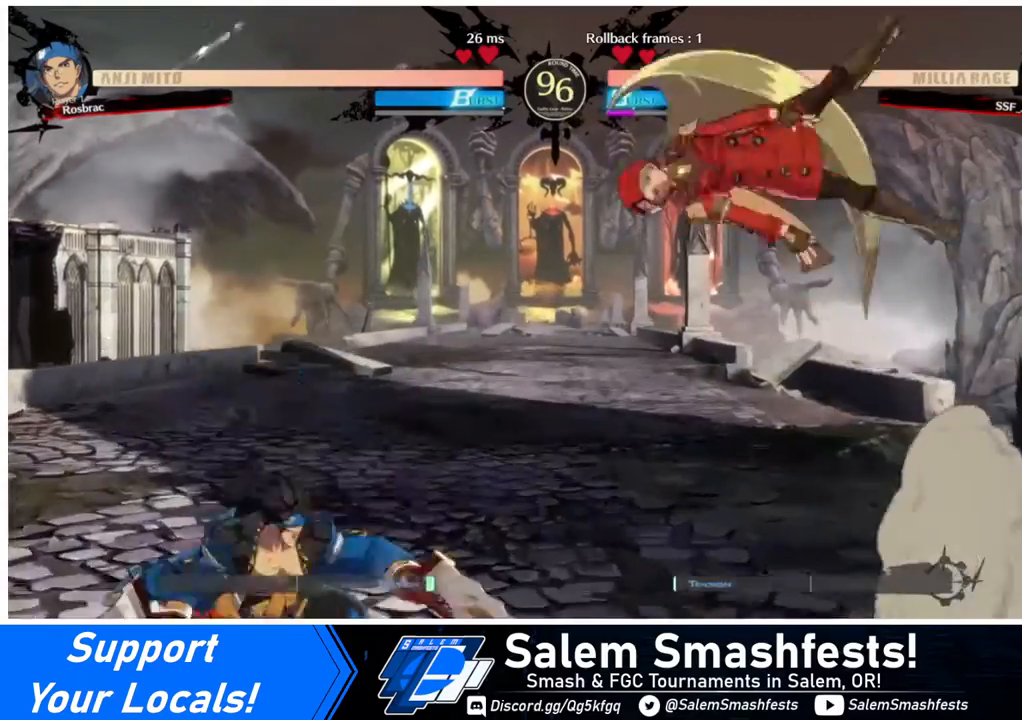
{"buttons": ["DPAD_RIGHT"], "events": [[400, "DPAD_UP", "down"], [480, "DPAD_UP", "up"]]}
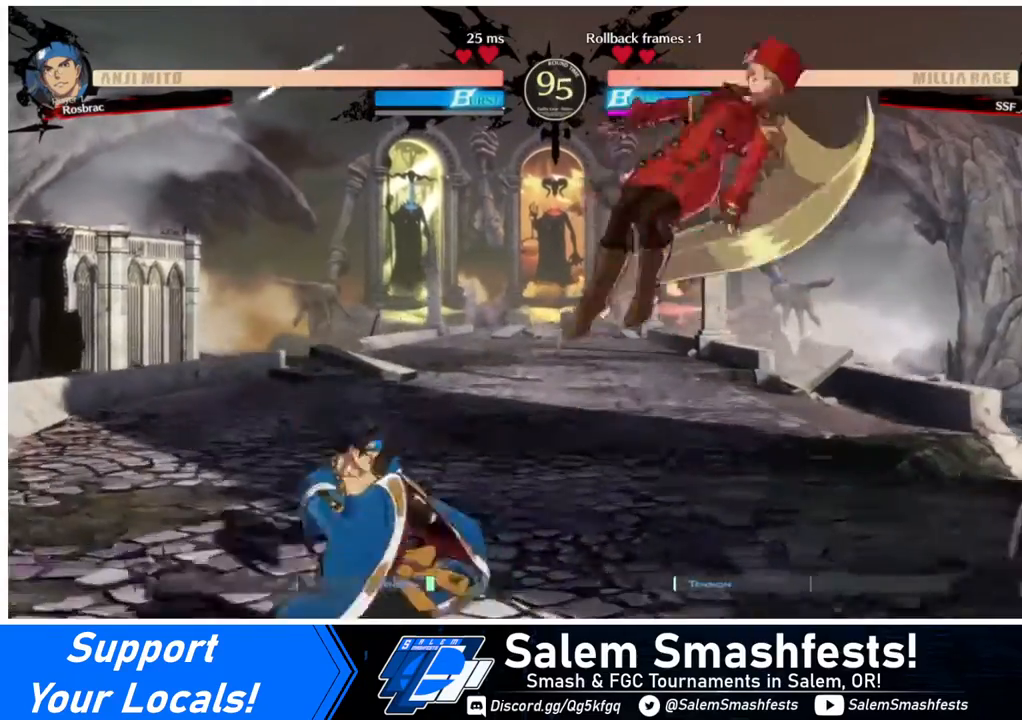
{"buttons": [], "events": [[320, "DPAD_DOWN", "down"], [400, "DPAD_DOWN", "up"], [440, "DPAD_RIGHT", "up"]]}
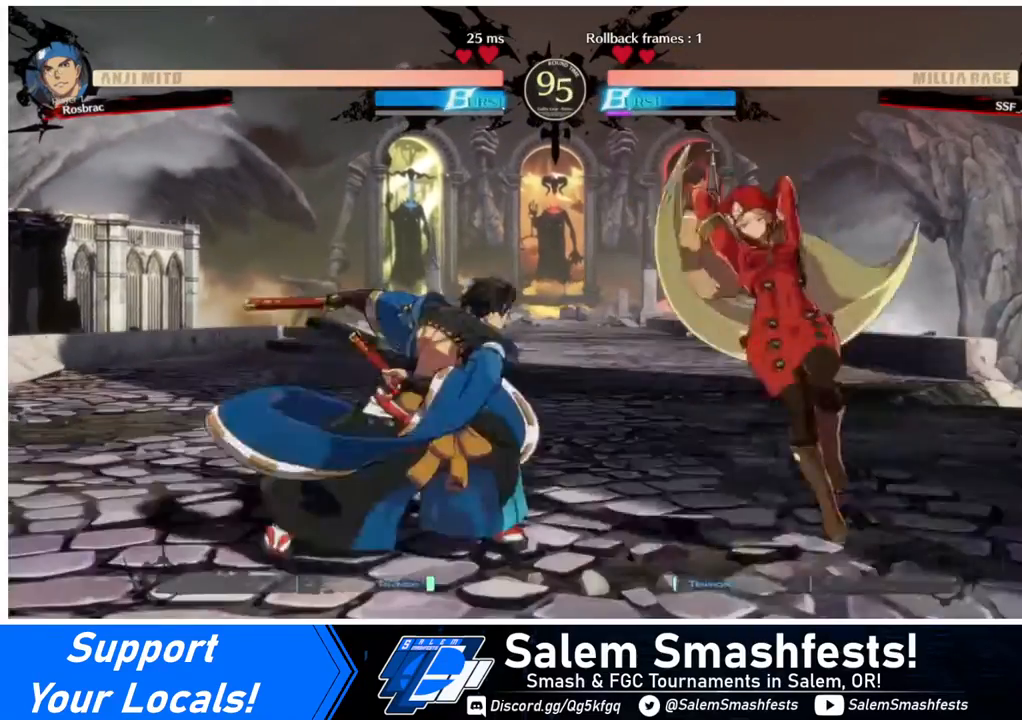
{"buttons": ["DPAD_UP"], "events": [[80, "DPAD_LEFT", "down"], [440, "DPAD_UP", "down"], [480, "DPAD_LEFT", "up"]]}